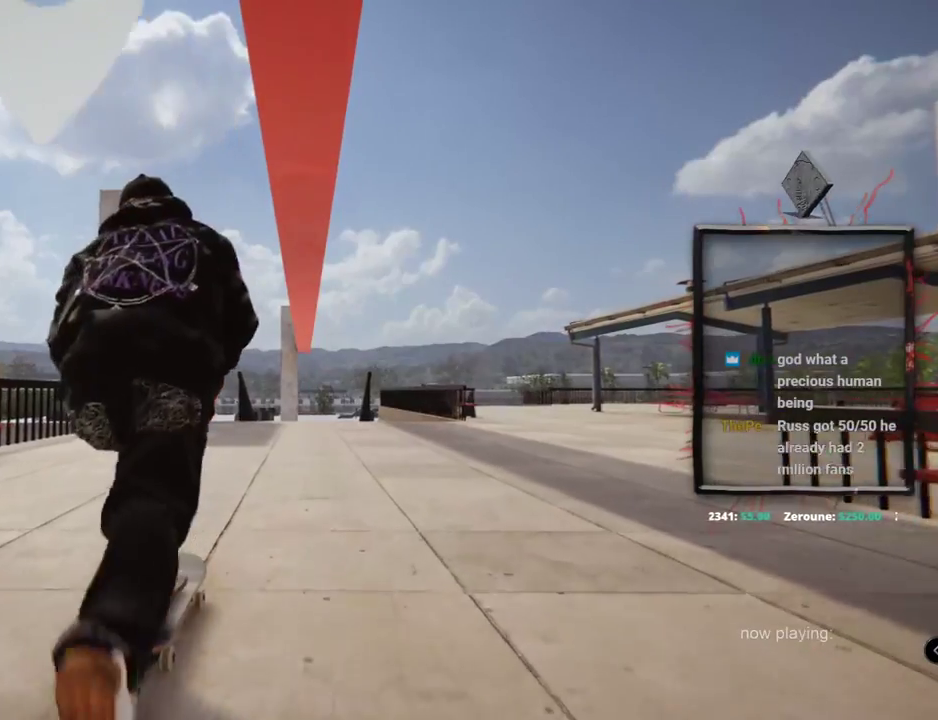
Gameplay with a controller (Xbox layout); each line is a JSON object with the inputs held at the frame after it. "events" lists button and stick changes between this image and that frame as [ms after this image, input, new state], when the widget could be followed in between. Not read: HOME L3 R2 R3.
{"buttons": ["A"], "left_stick": "center", "right_stick": "center", "events": []}
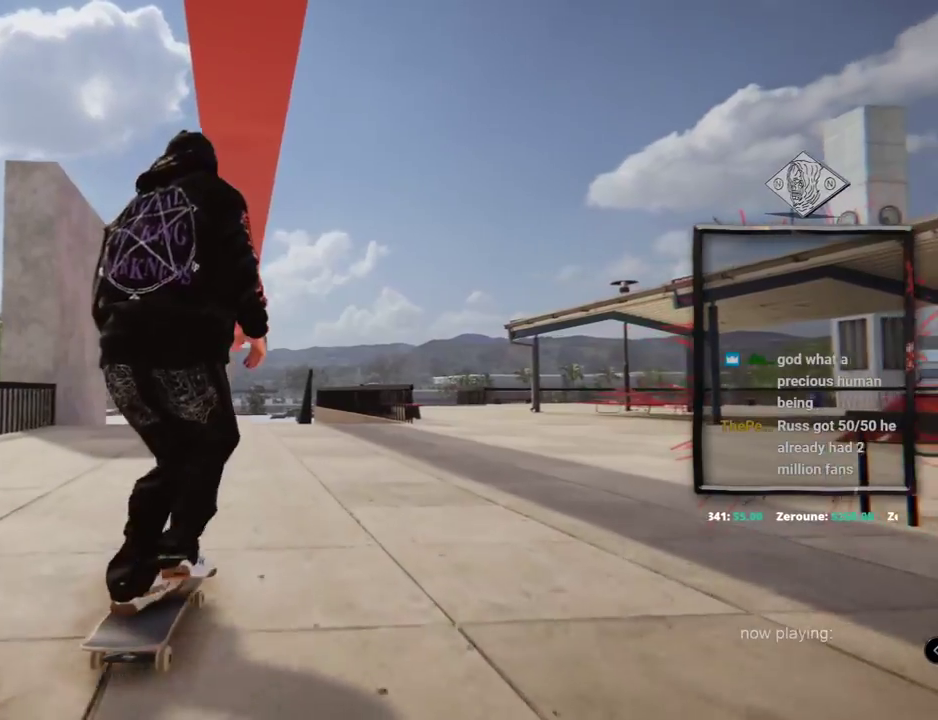
{"buttons": ["A"], "left_stick": "center", "right_stick": "center", "events": [[283, "L2", "down"], [500, "L2", "up"]]}
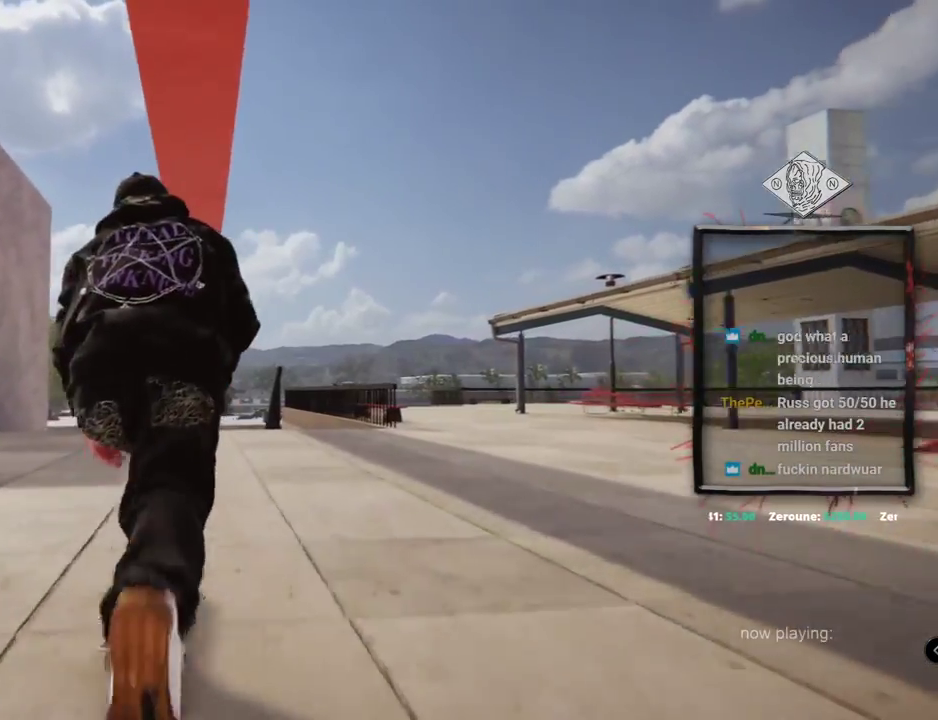
{"buttons": ["A"], "left_stick": "center", "right_stick": "center", "events": []}
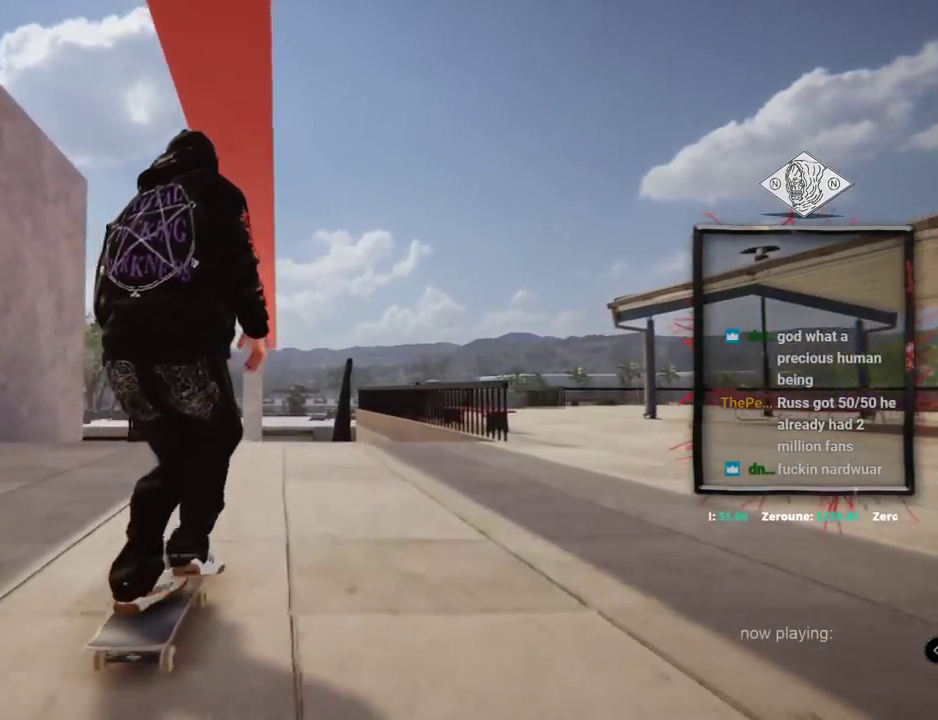
{"buttons": [], "left_stick": "center", "right_stick": "center", "events": [[100, "A", "up"]]}